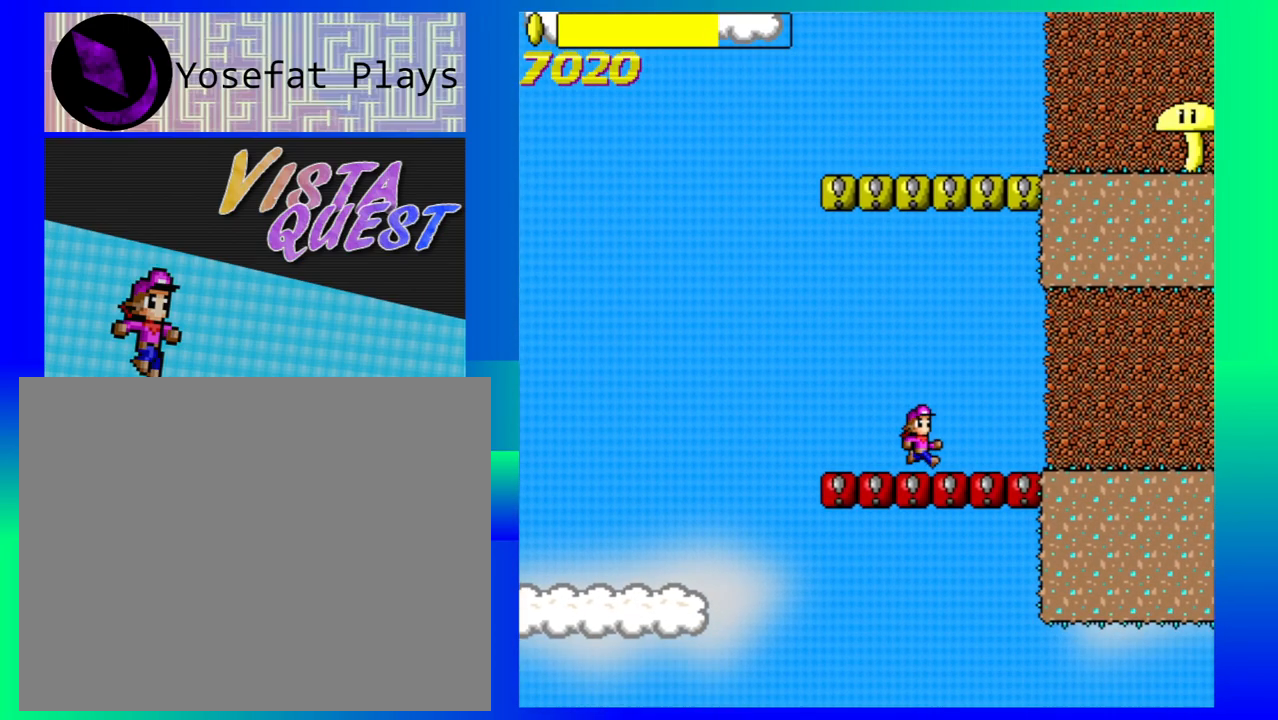
Gameplay with a controller (Nintendo layout); each line is a JSON object with the inputs held at the frame after it. "events" lists button and stick changes between this image and that frame as [ms after this image, input, new state], when the widget could be followed in between. Not read: L1 L2 L3 R1 R2 R3 right_stick.
{"buttons": ["B"], "left_stick": "right", "events": [[483, "B", "down"]]}
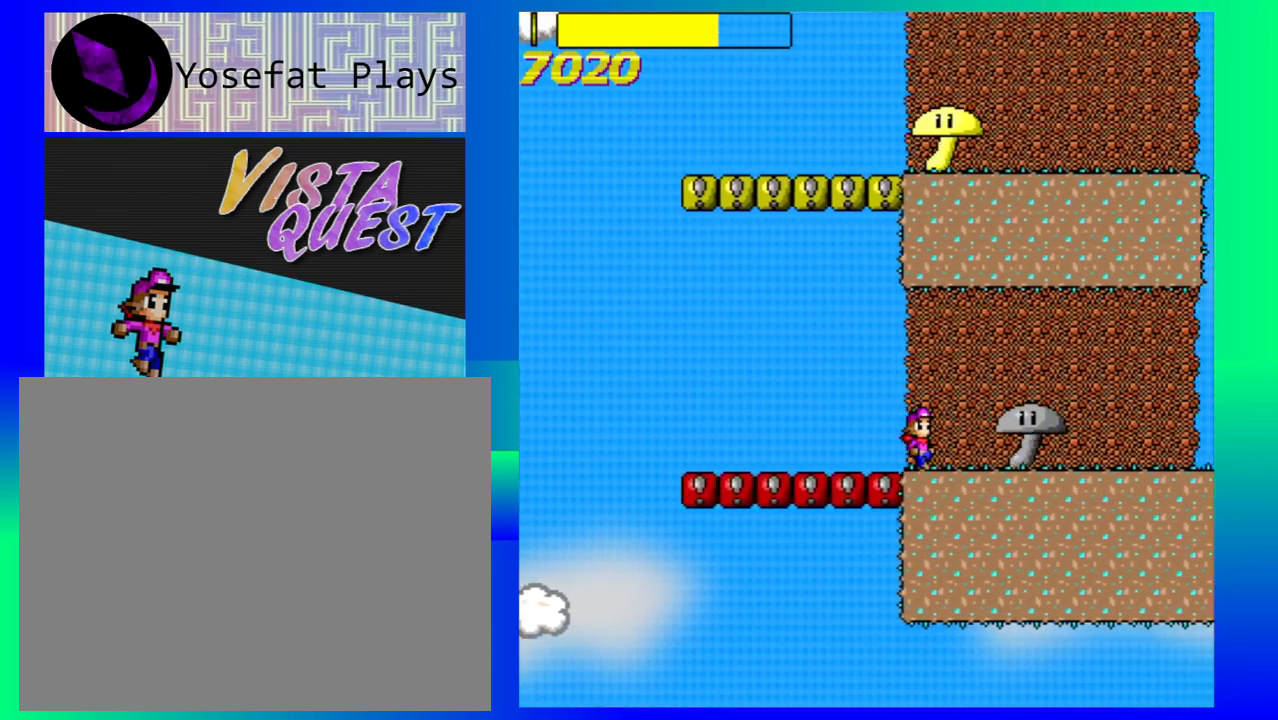
{"buttons": [], "left_stick": "center", "events": [[33, "left_stick", "center"], [167, "B", "up"], [267, "left_stick", "down-right"], [383, "left_stick", "center"]]}
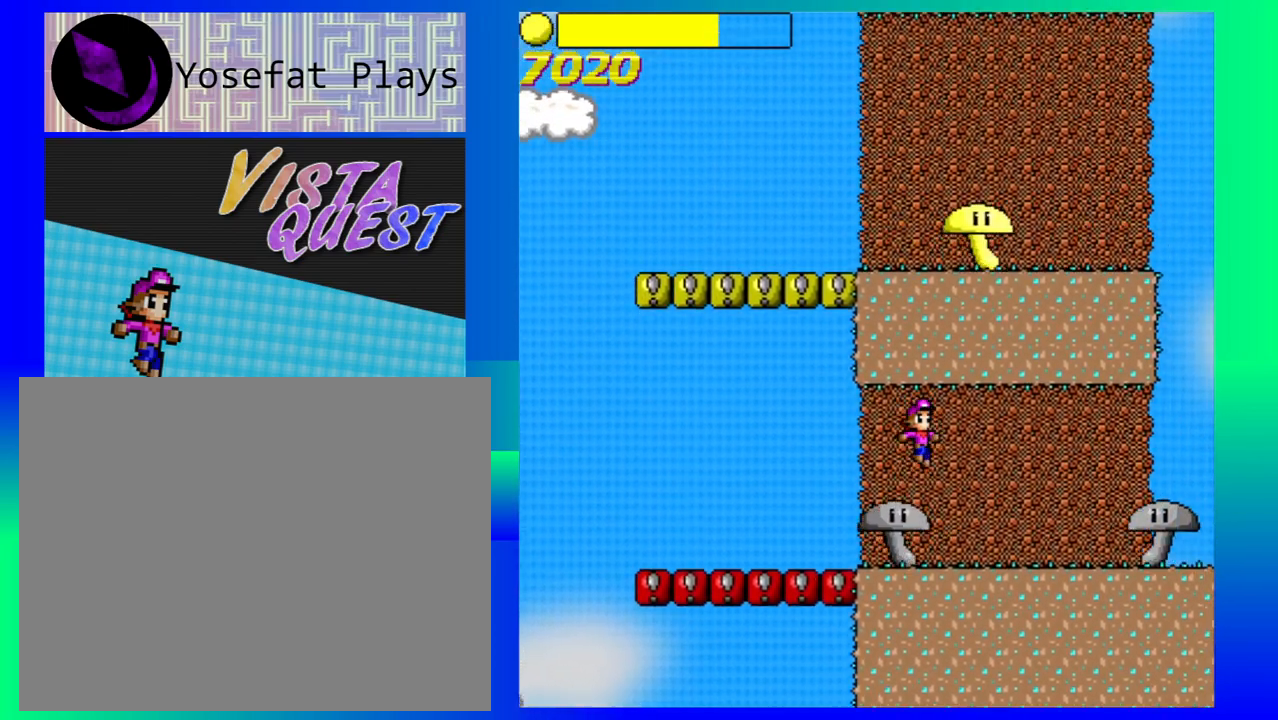
{"buttons": ["B"], "left_stick": "center", "events": [[200, "left_stick", "right"], [350, "left_stick", "center"], [383, "B", "down"]]}
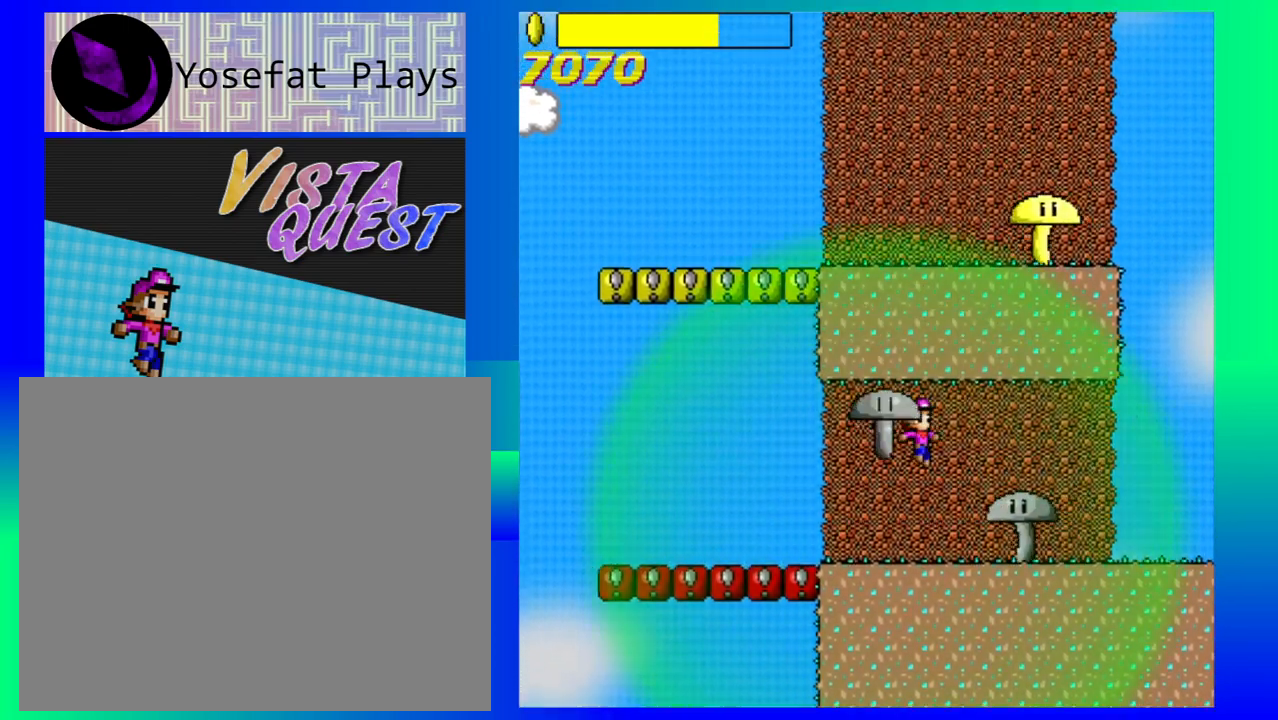
{"buttons": [], "left_stick": "left", "events": [[33, "B", "up"], [67, "left_stick", "left"]]}
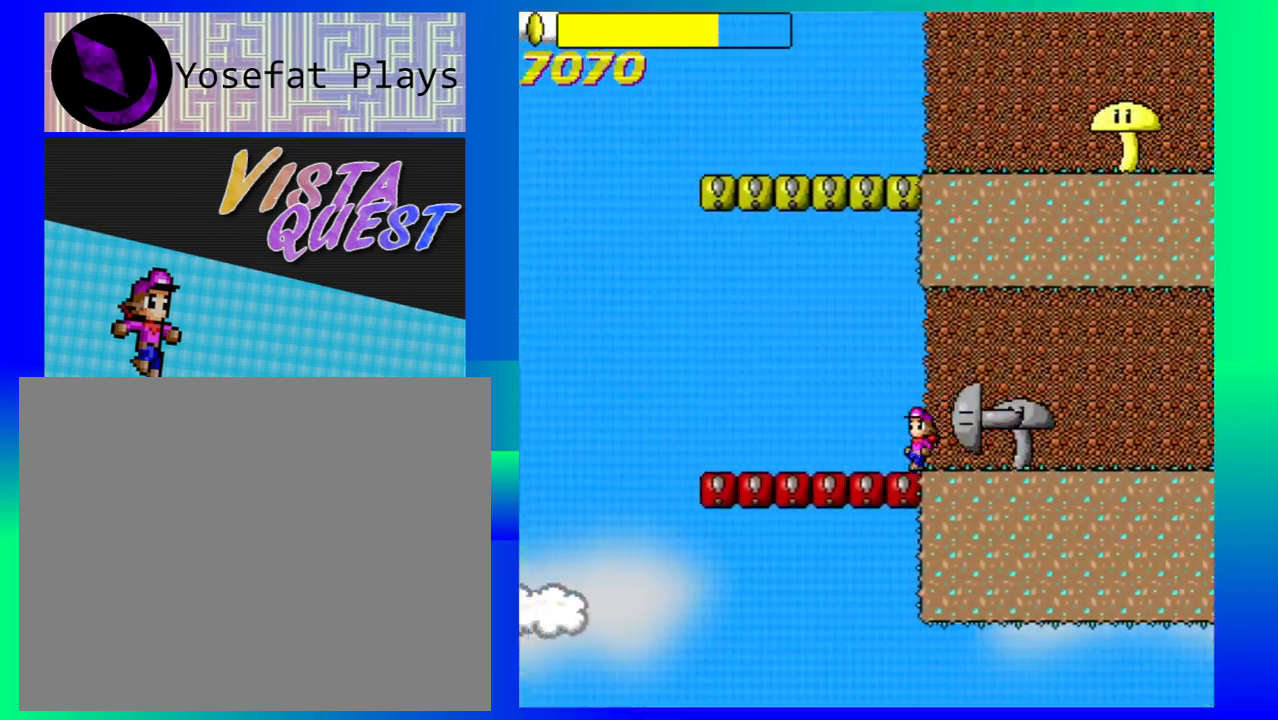
{"buttons": [], "left_stick": "center", "events": [[317, "left_stick", "center"], [350, "B", "down"], [467, "B", "up"]]}
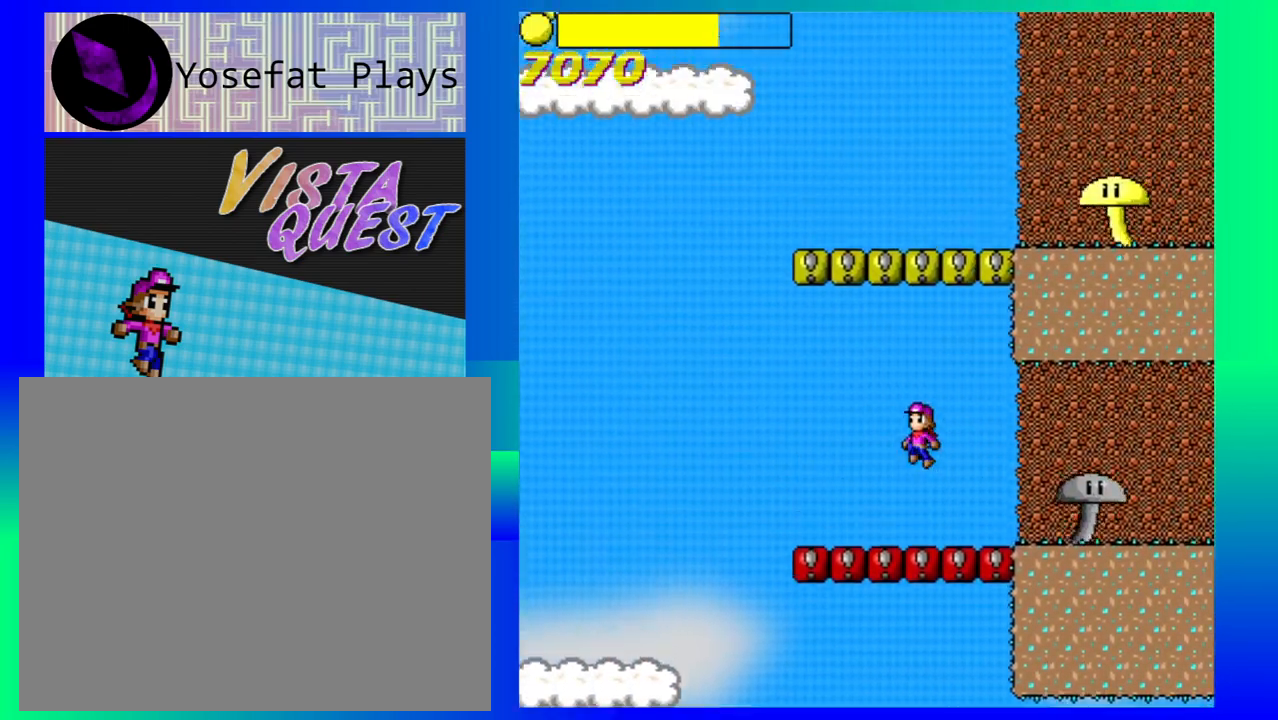
{"buttons": [], "left_stick": "center", "events": [[33, "left_stick", "down-right"], [167, "left_stick", "center"]]}
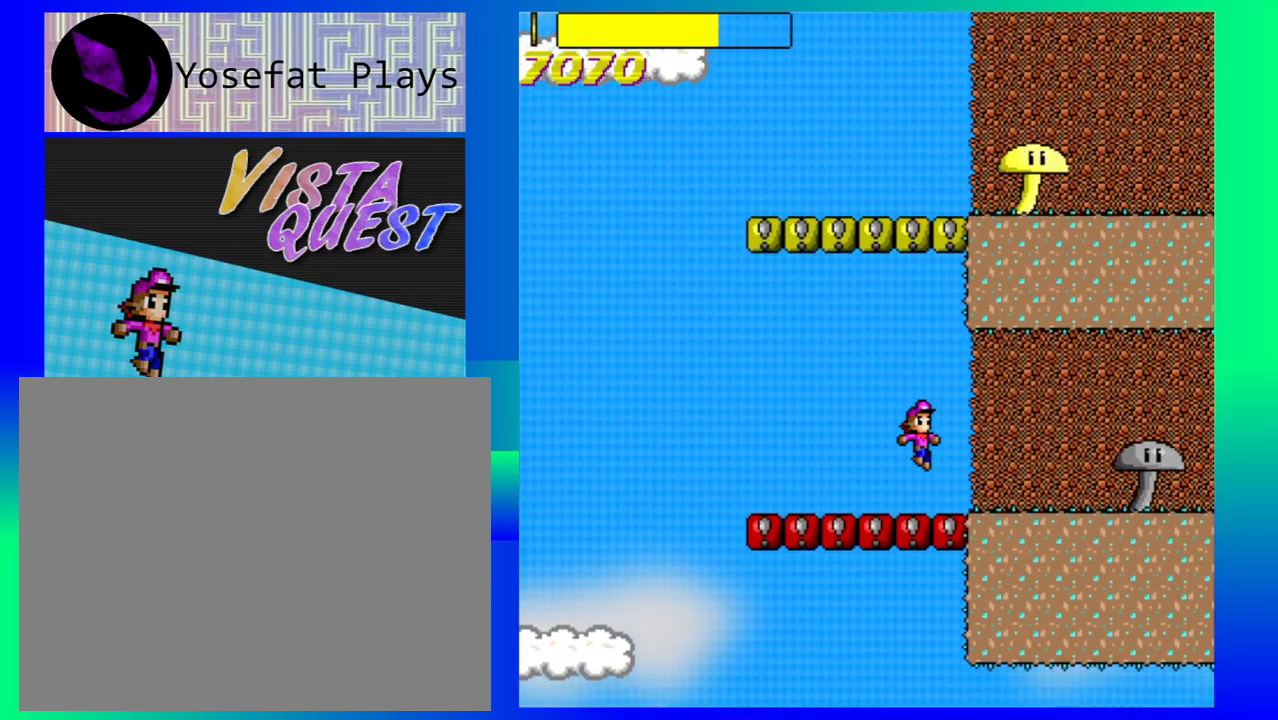
{"buttons": [], "left_stick": "right", "events": [[17, "left_stick", "right"]]}
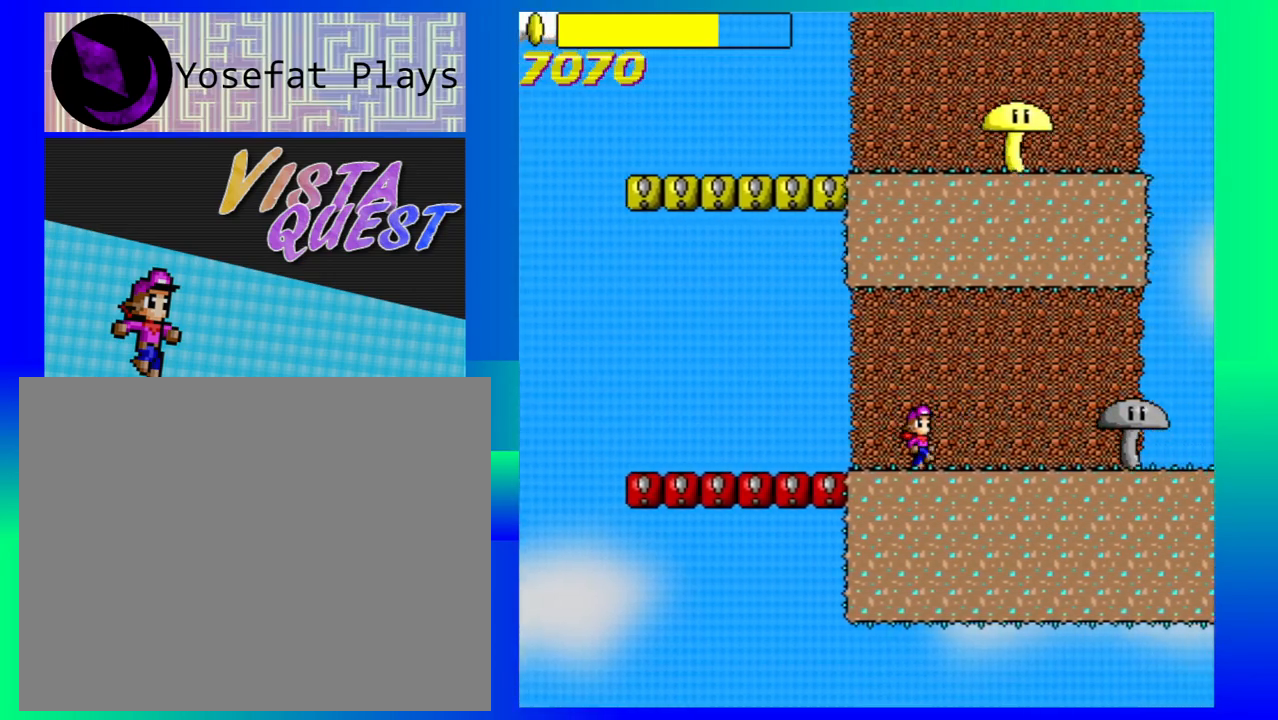
{"buttons": [], "left_stick": "right", "events": [[117, "left_stick", "center"], [383, "left_stick", "right"]]}
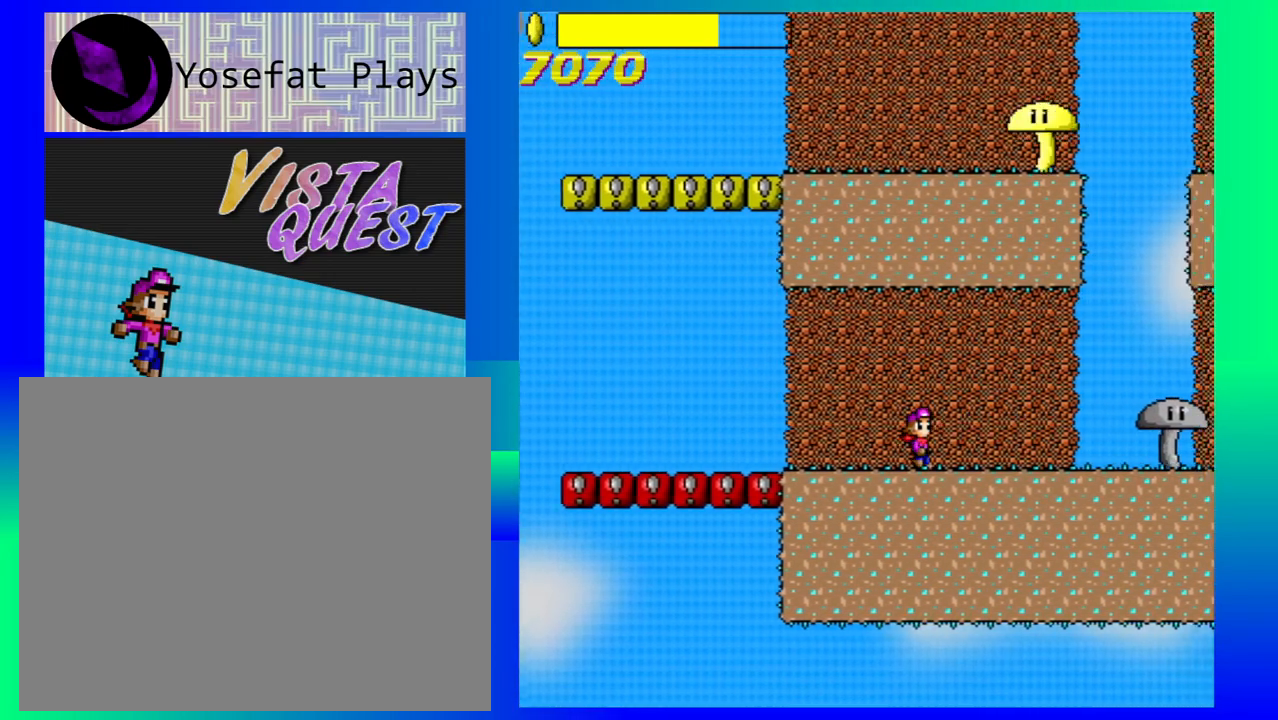
{"buttons": [], "left_stick": "center", "events": [[150, "left_stick", "center"]]}
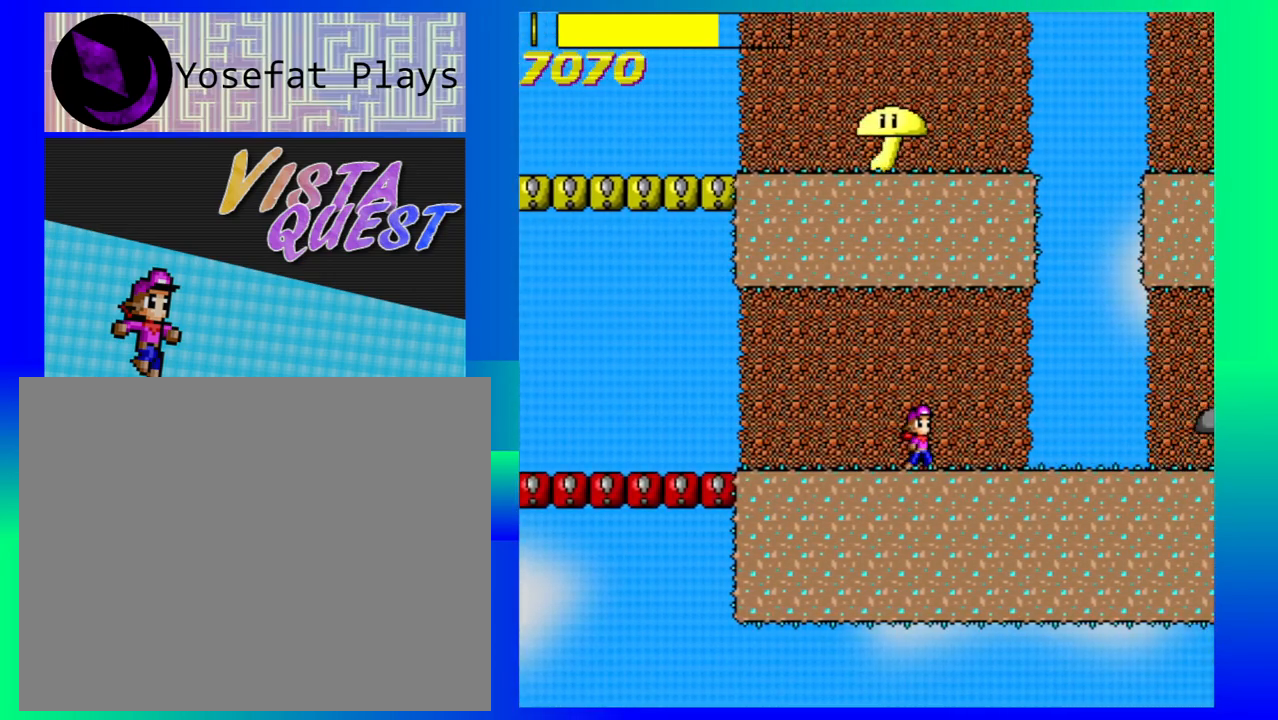
{"buttons": [], "left_stick": "right", "events": [[400, "left_stick", "right"]]}
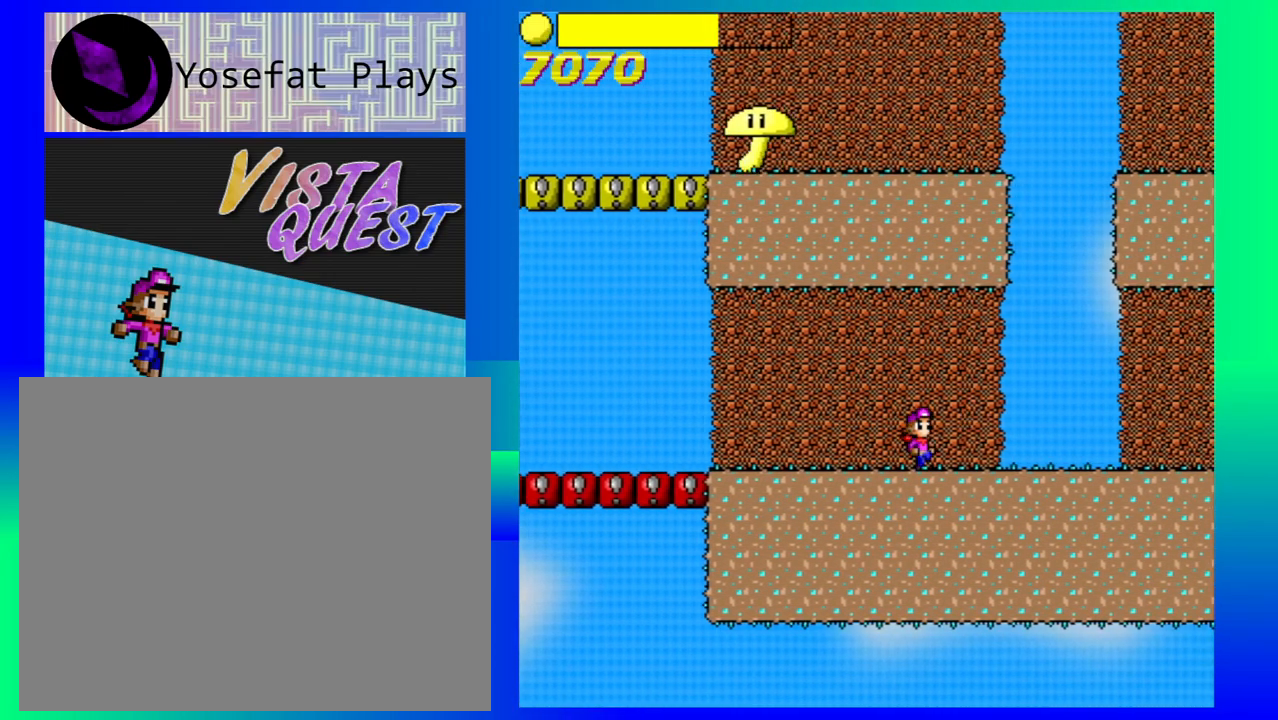
{"buttons": [], "left_stick": "center", "events": [[483, "left_stick", "center"]]}
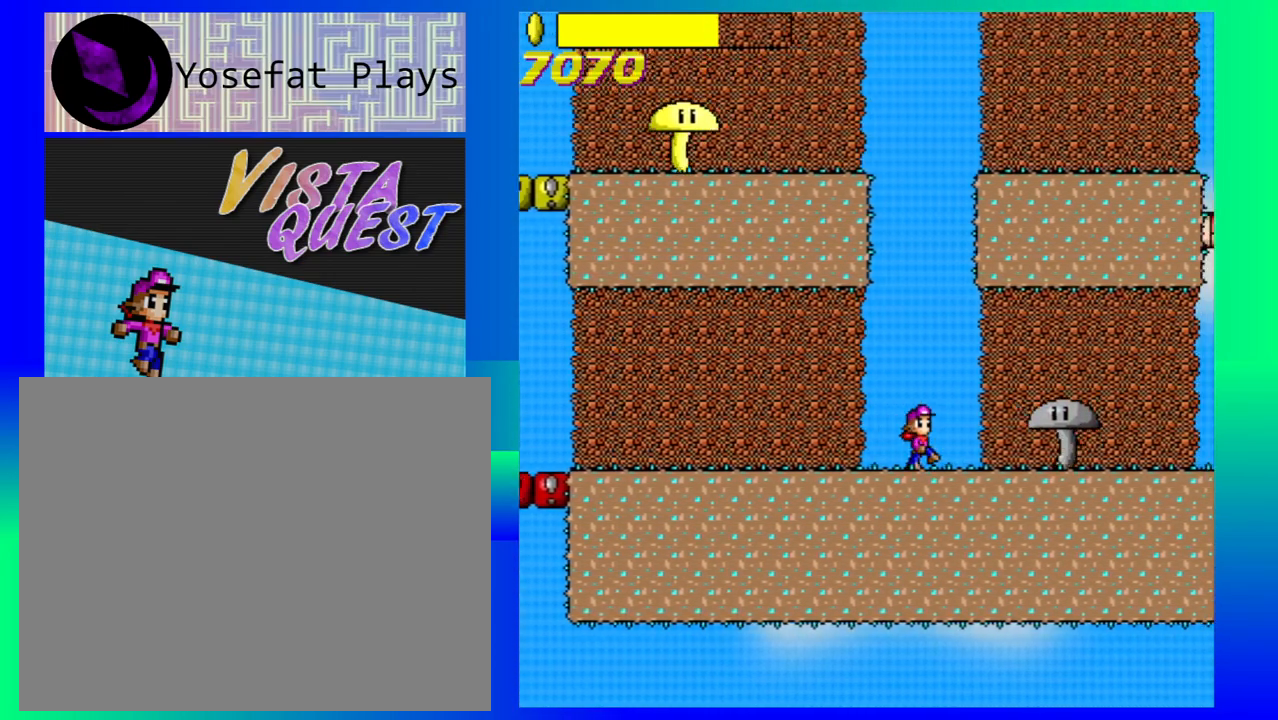
{"buttons": ["B"], "left_stick": "center", "events": [[133, "left_stick", "left"], [417, "B", "down"], [500, "left_stick", "center"]]}
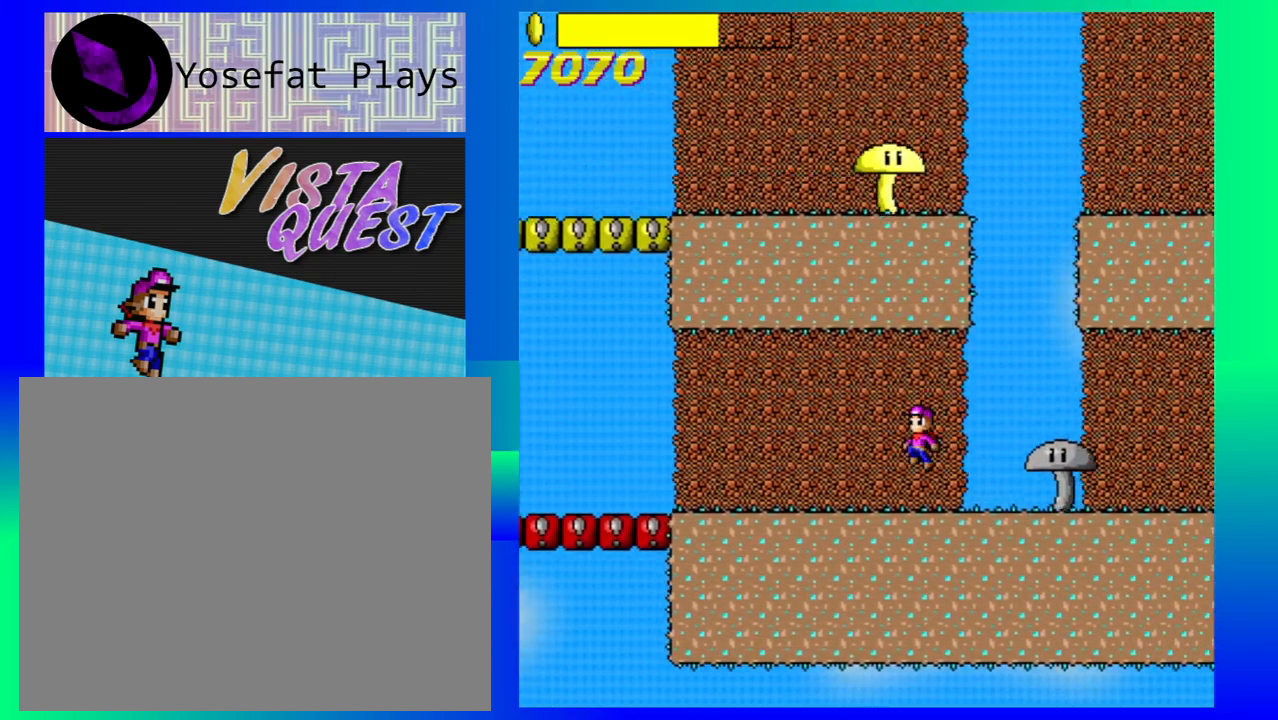
{"buttons": [], "left_stick": "center", "events": [[83, "B", "up"], [83, "left_stick", "down-right"], [233, "left_stick", "center"]]}
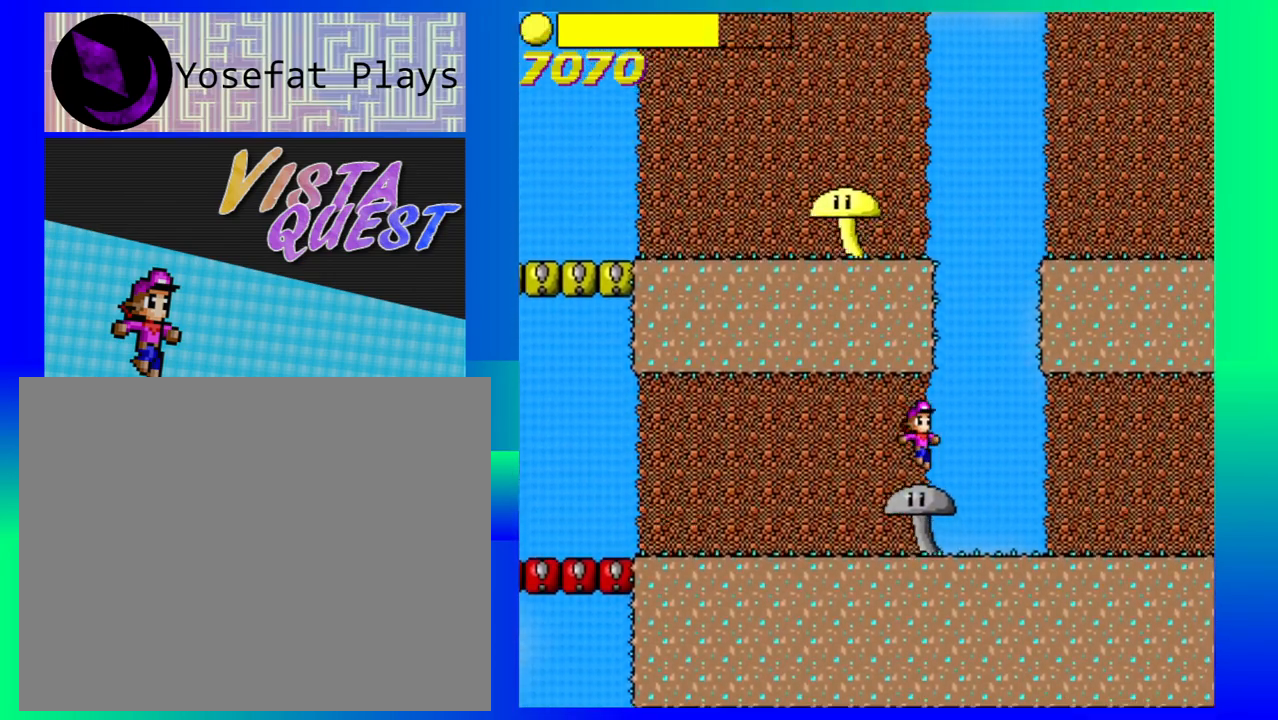
{"buttons": [], "left_stick": "right", "events": [[500, "left_stick", "right"]]}
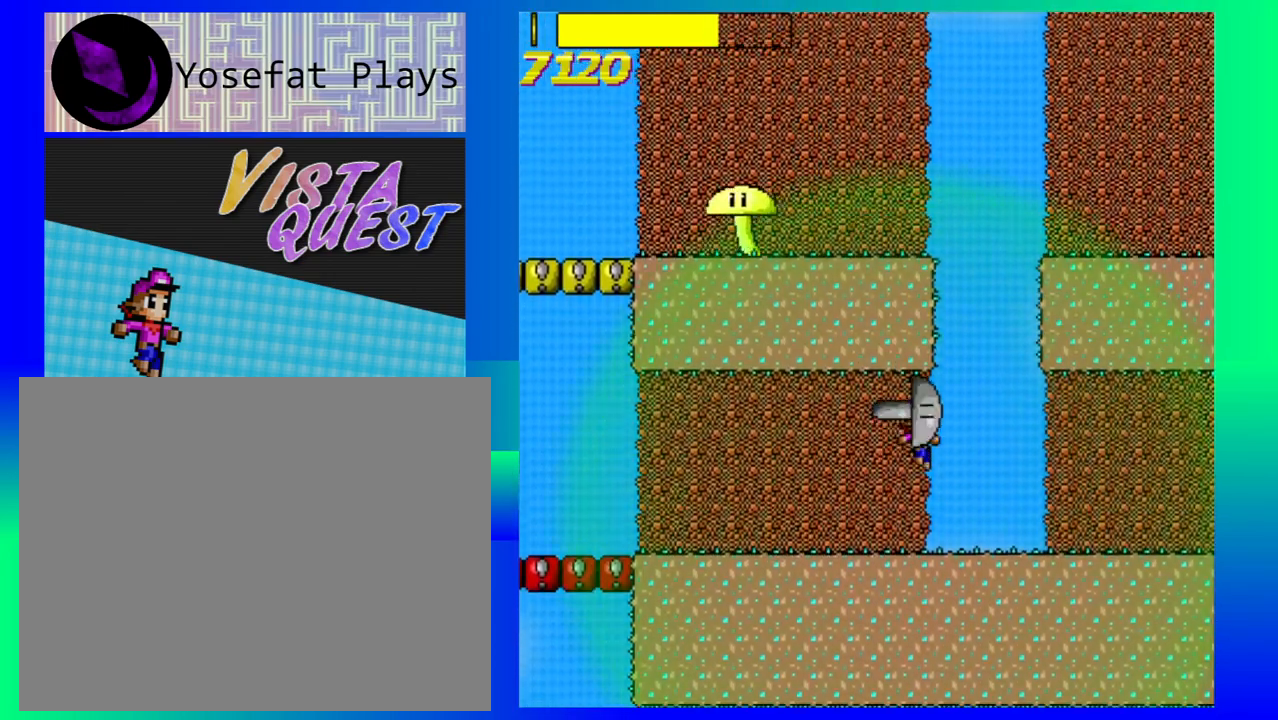
{"buttons": [], "left_stick": "right", "events": []}
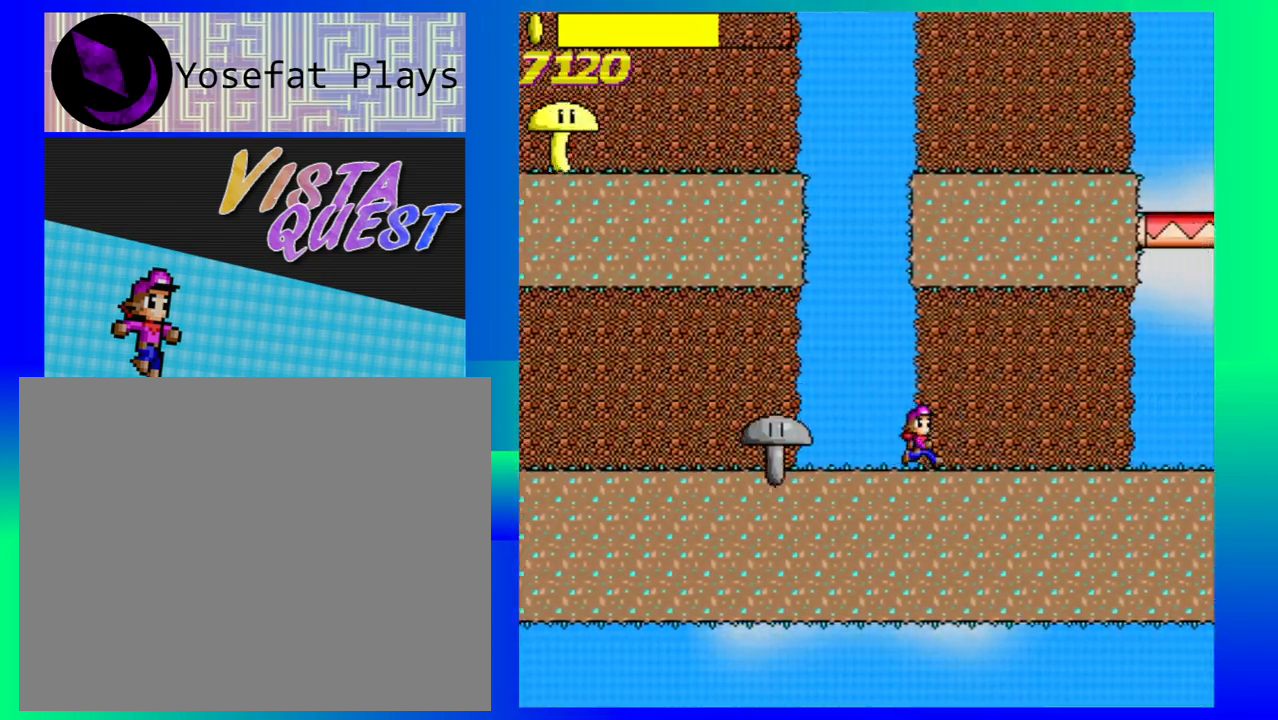
{"buttons": [], "left_stick": "center", "events": [[350, "left_stick", "center"]]}
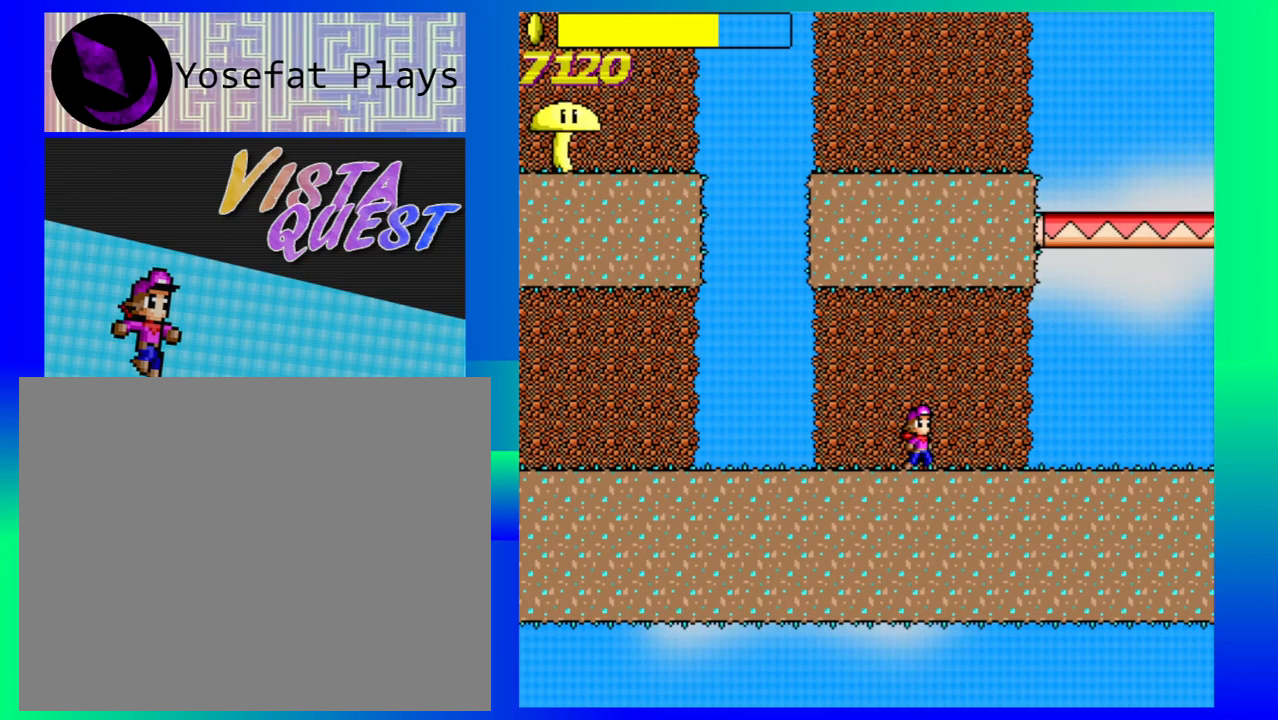
{"buttons": [], "left_stick": "right", "events": [[100, "left_stick", "right"]]}
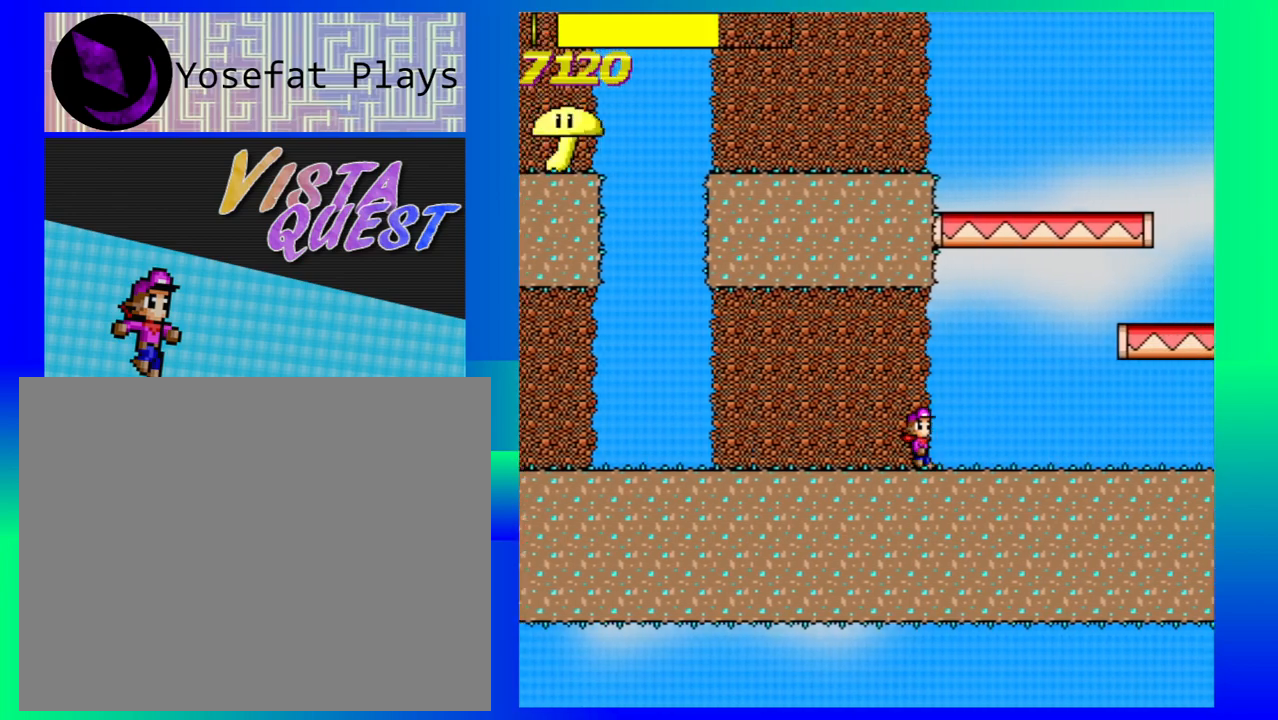
{"buttons": [], "left_stick": "right", "events": []}
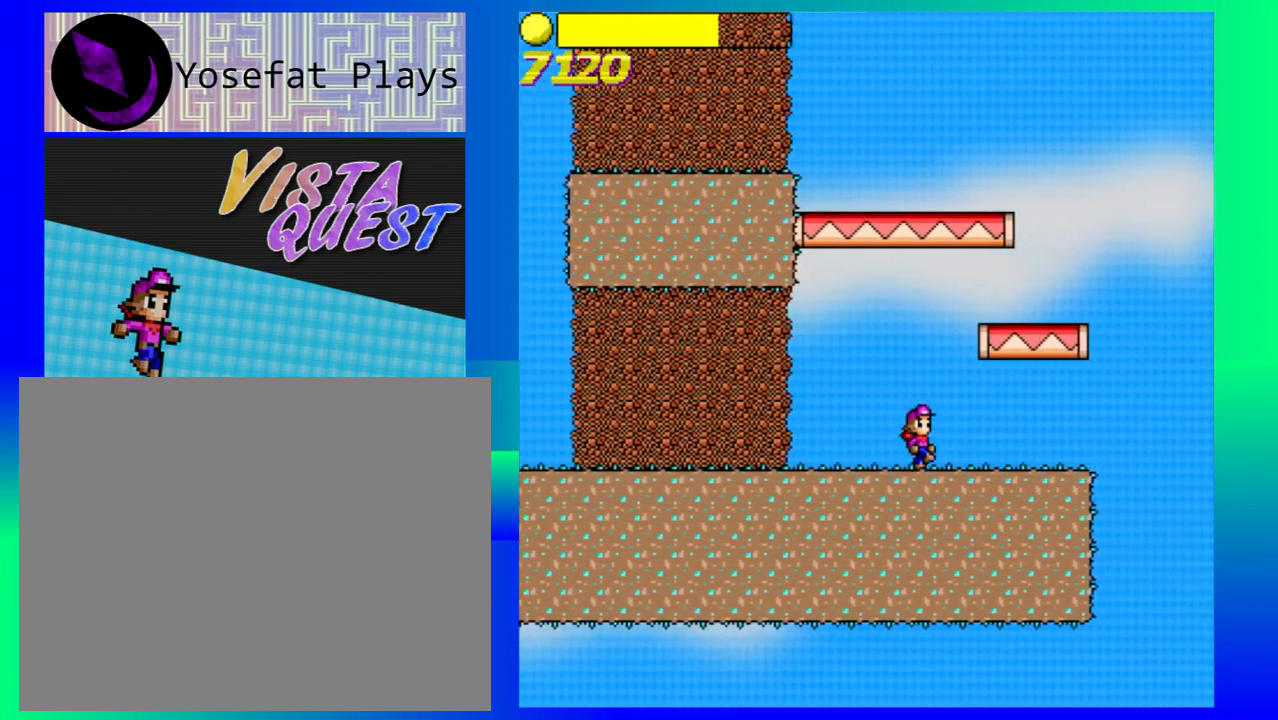
{"buttons": ["B"], "left_stick": "center", "events": [[233, "B", "down"], [417, "left_stick", "center"]]}
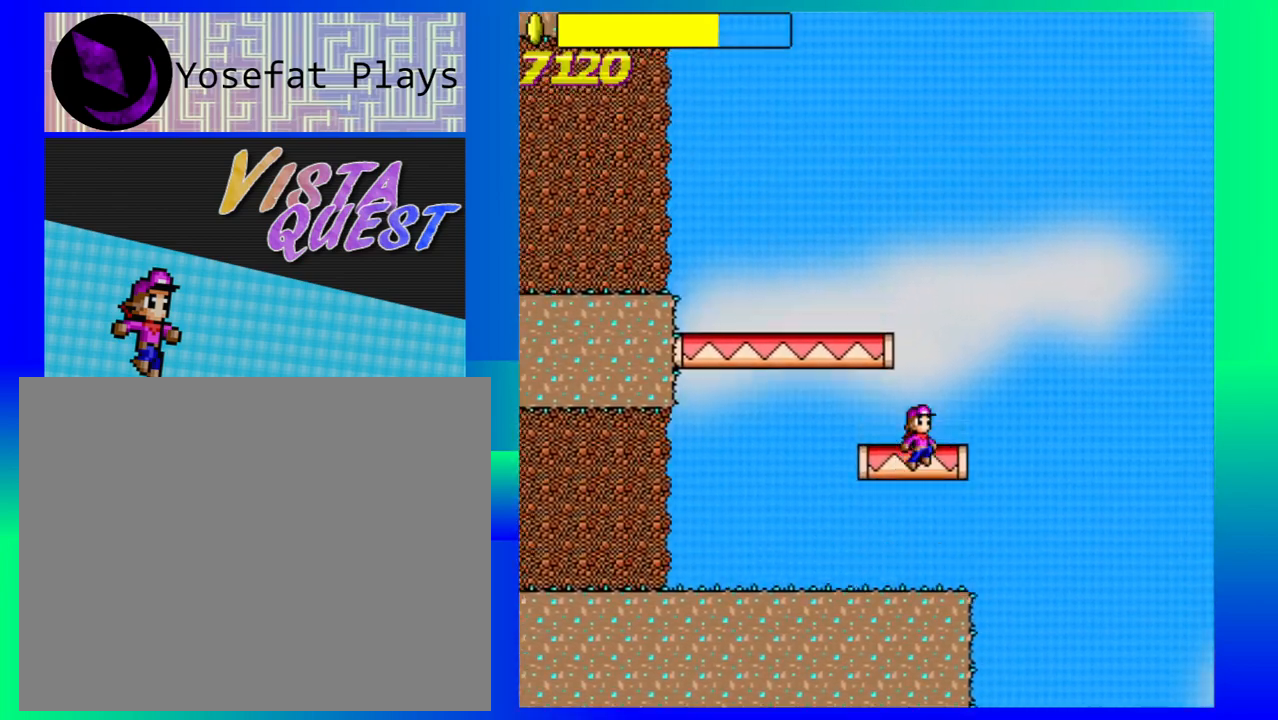
{"buttons": [], "left_stick": "center", "events": [[83, "B", "up"]]}
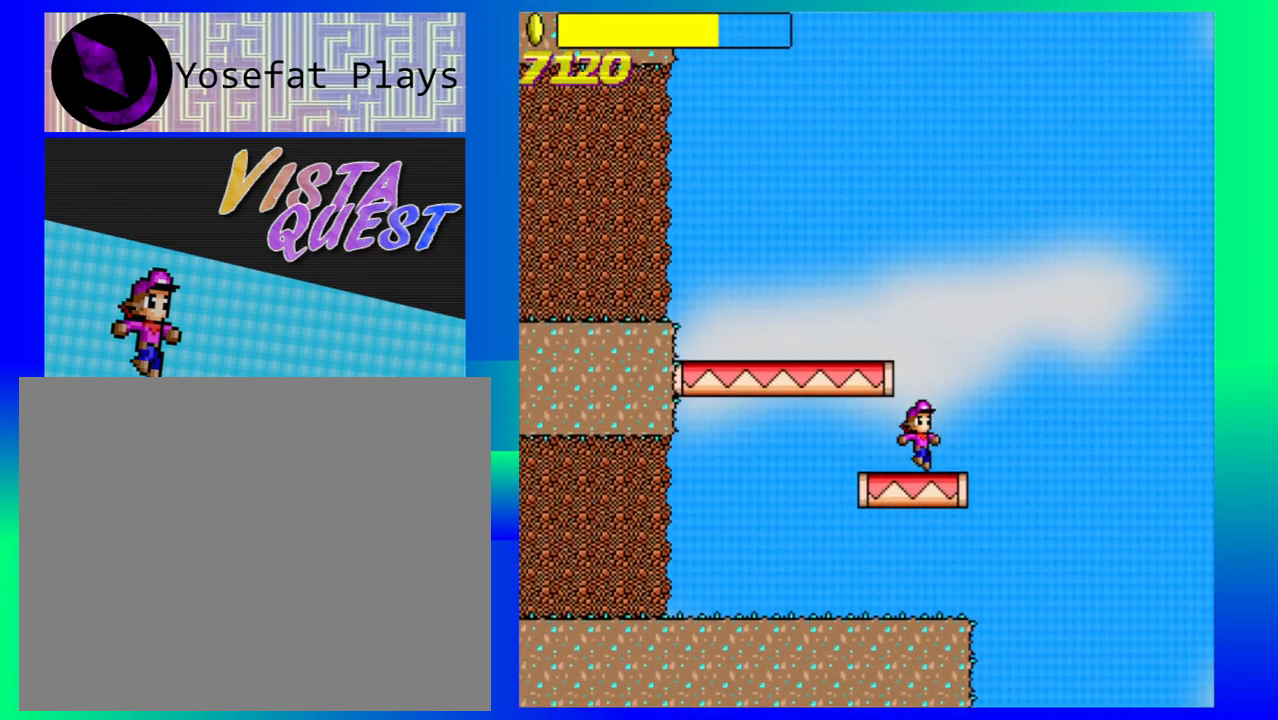
{"buttons": [], "left_stick": "left", "events": [[133, "left_stick", "left"], [167, "B", "down"], [450, "B", "up"]]}
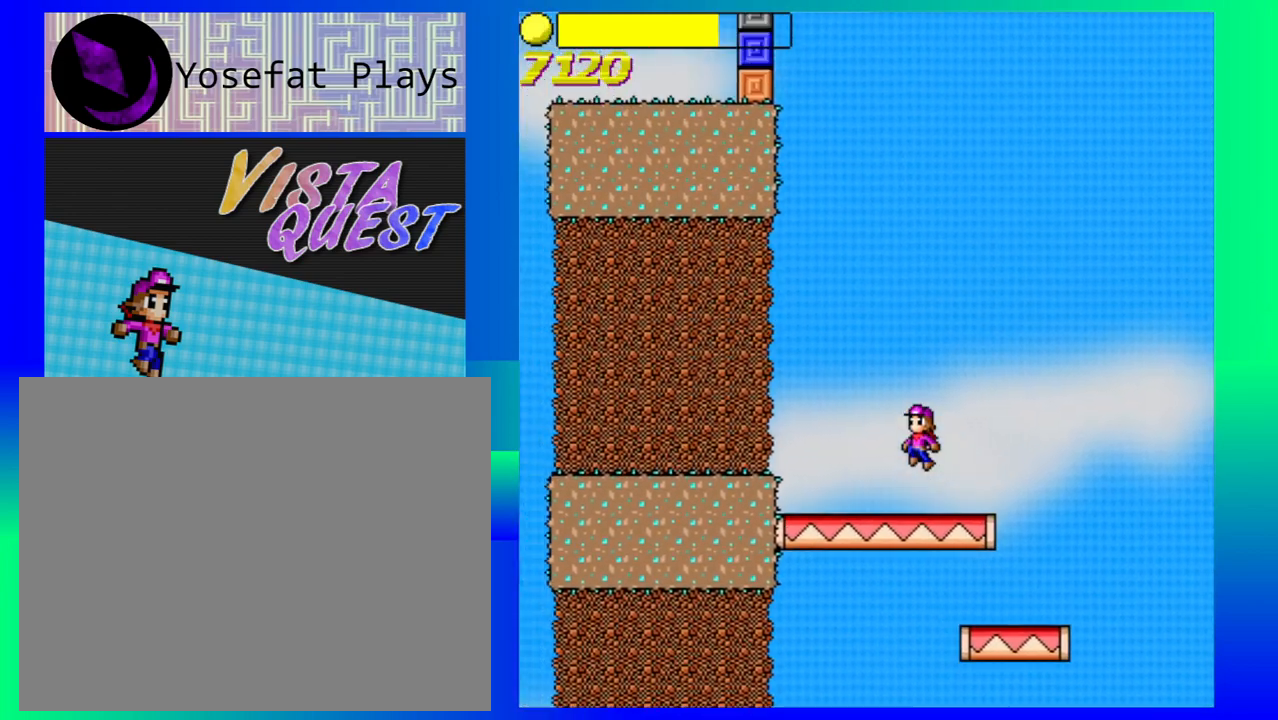
{"buttons": [], "left_stick": "center", "events": [[283, "left_stick", "center"]]}
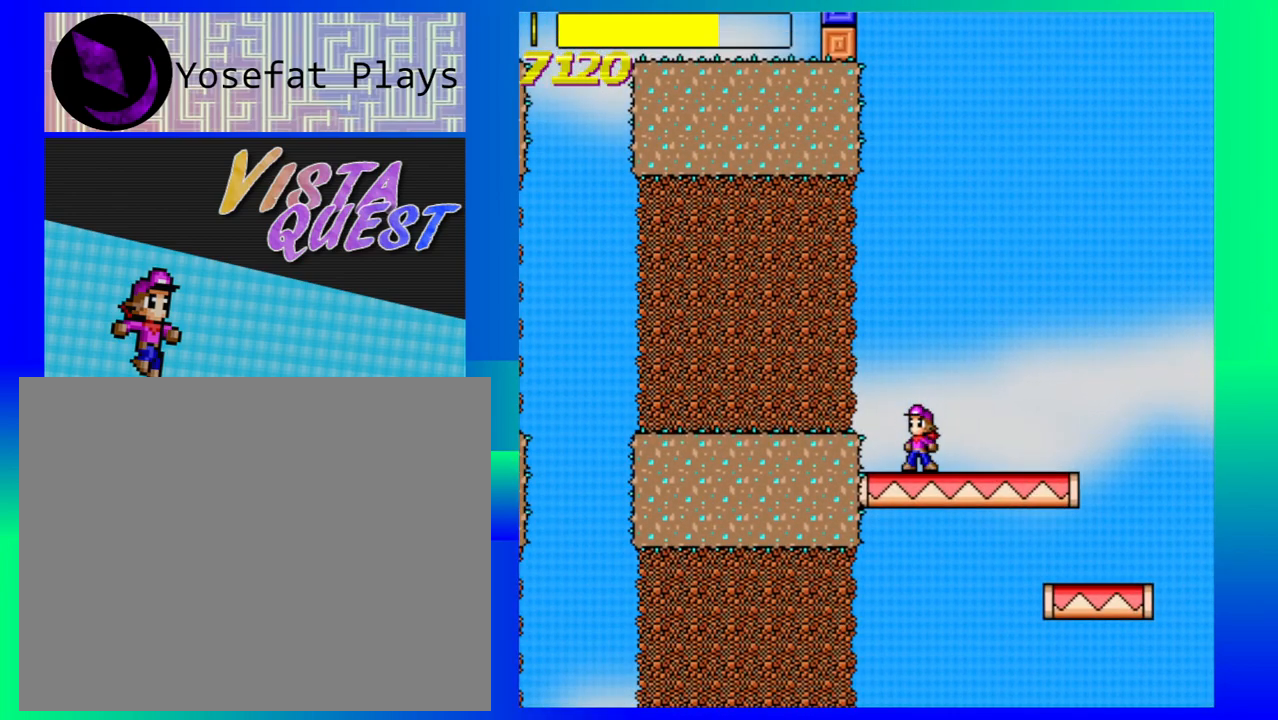
{"buttons": [], "left_stick": "left", "events": [[133, "B", "down"], [200, "left_stick", "left"], [250, "B", "up"]]}
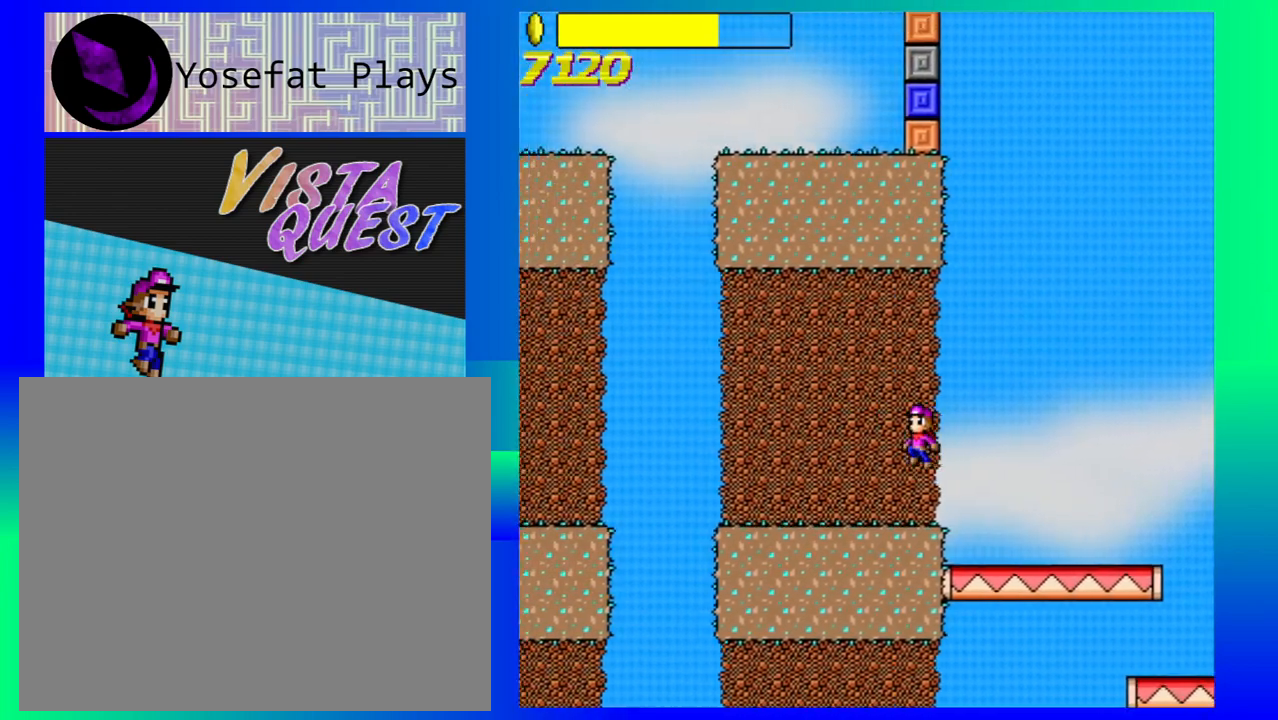
{"buttons": [], "left_stick": "left", "events": []}
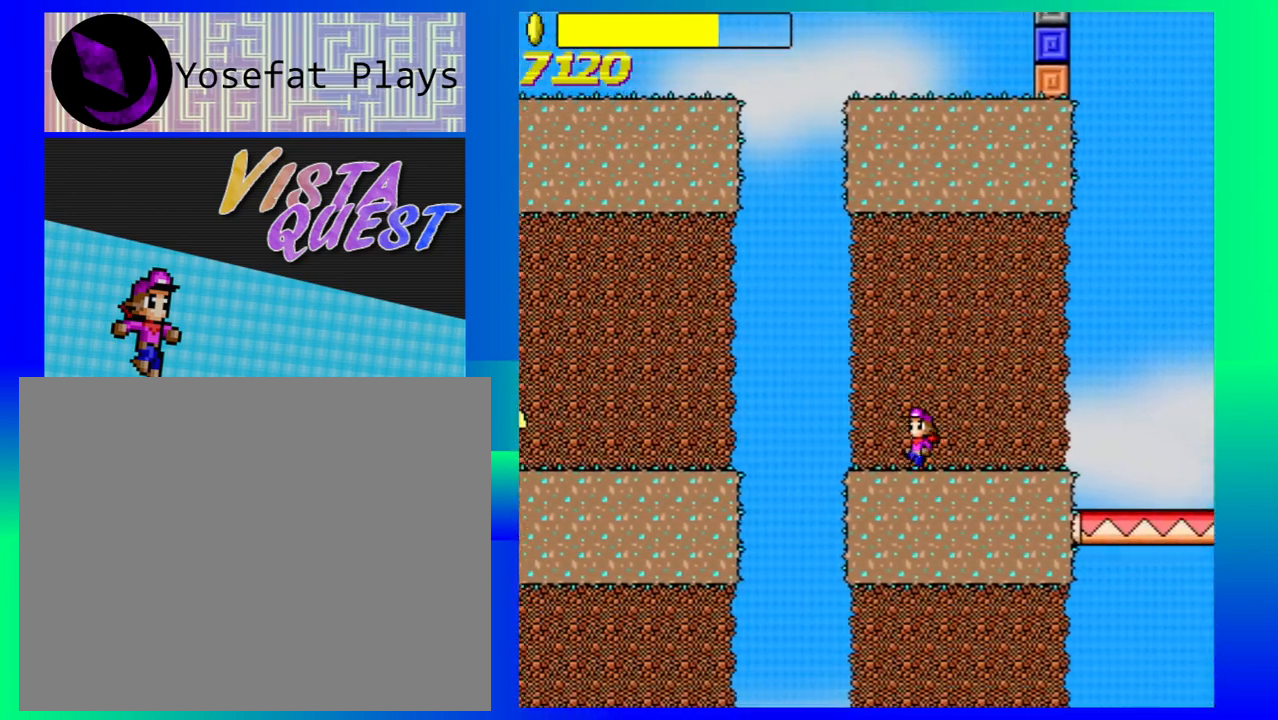
{"buttons": [], "left_stick": "center", "events": [[100, "left_stick", "center"]]}
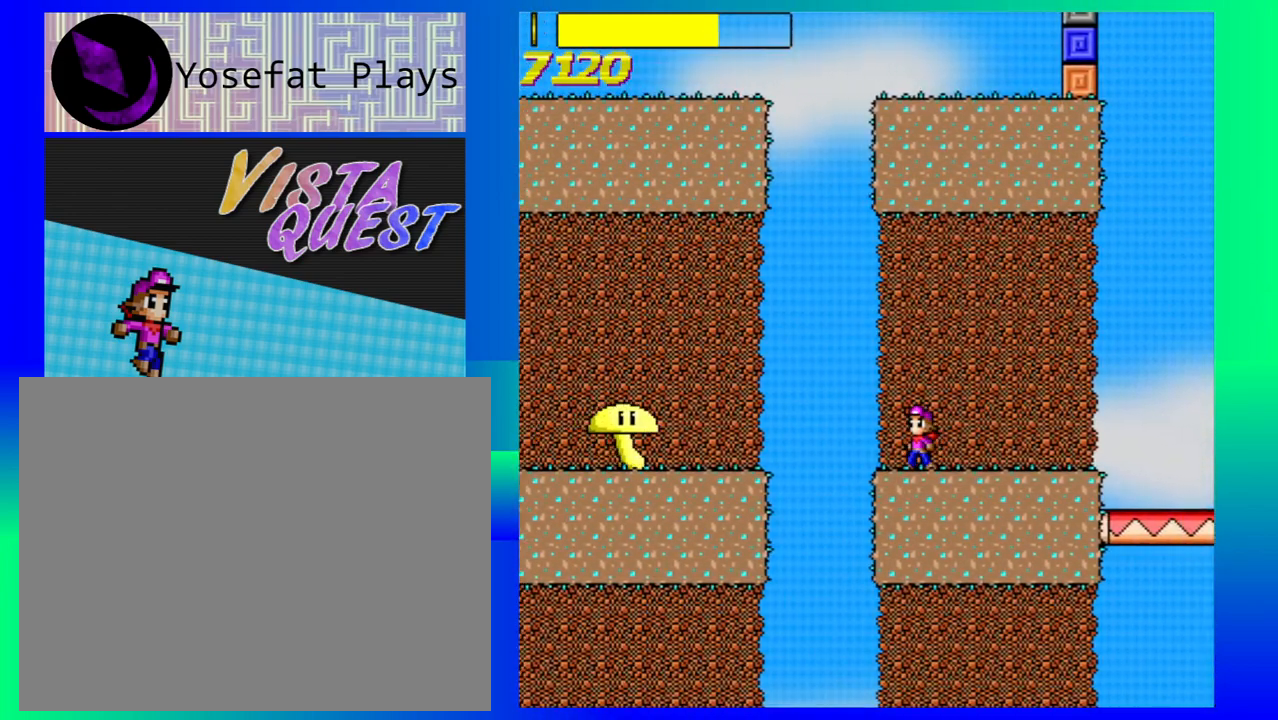
{"buttons": [], "left_stick": "center", "events": []}
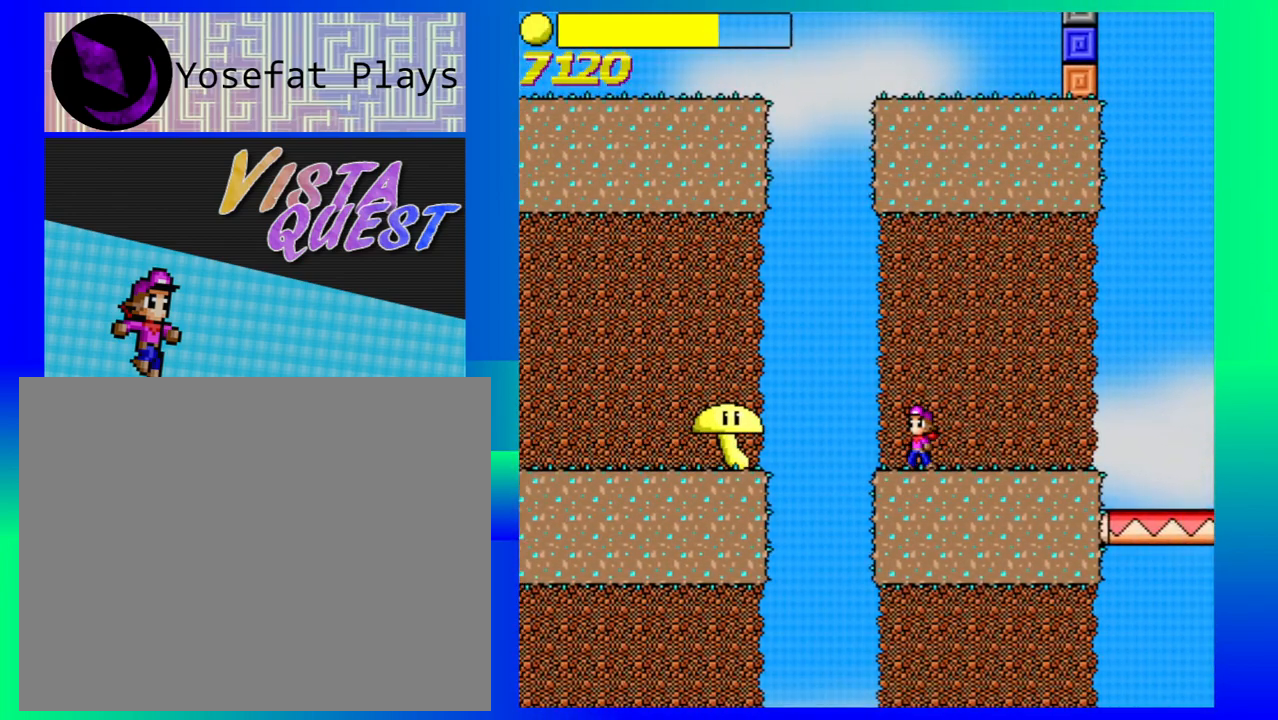
{"buttons": [], "left_stick": "left", "events": [[167, "B", "down"], [167, "left_stick", "left"], [367, "B", "up"]]}
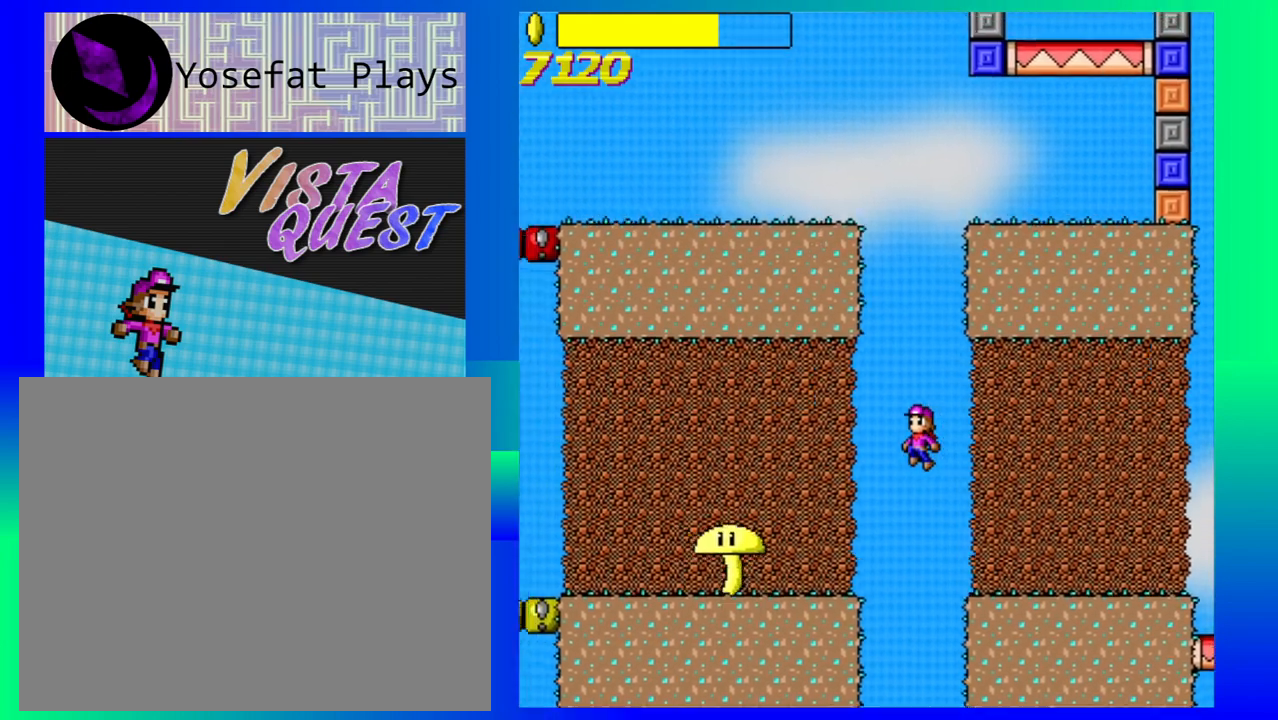
{"buttons": [], "left_stick": "left", "events": []}
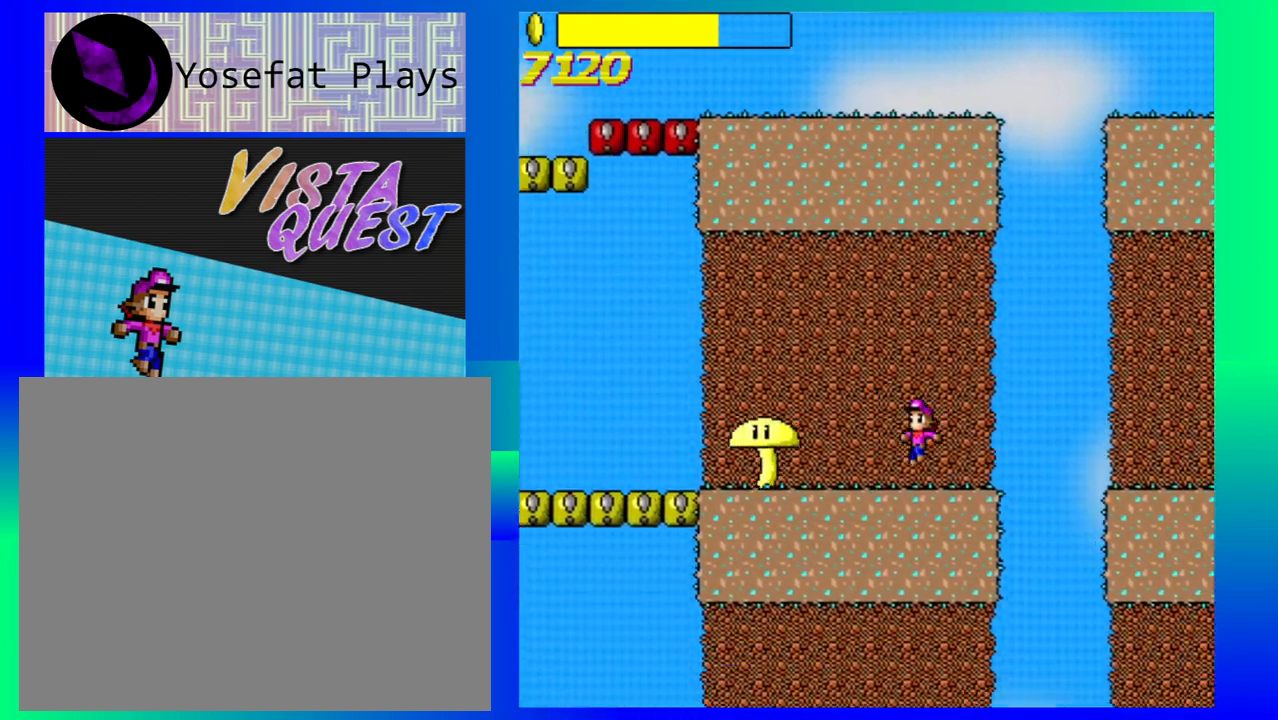
{"buttons": ["B"], "left_stick": "center", "events": [[50, "left_stick", "center"], [483, "B", "down"]]}
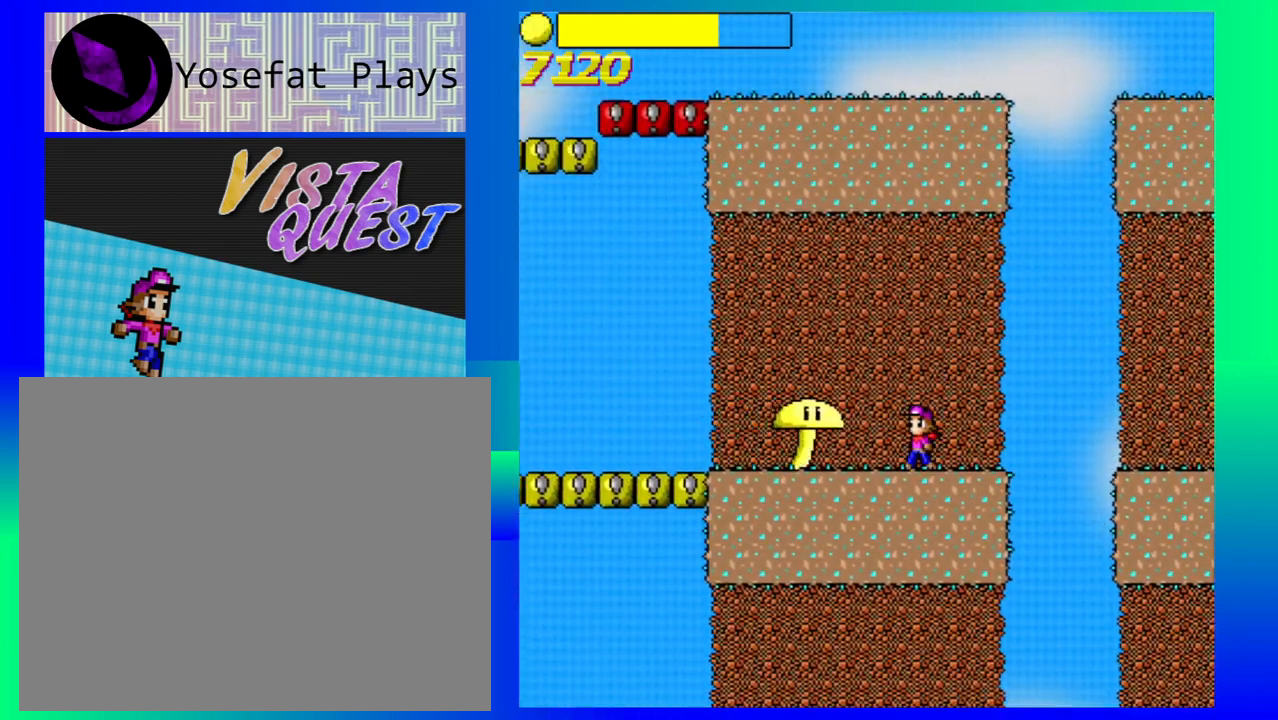
{"buttons": [], "left_stick": "center", "events": [[150, "B", "up"]]}
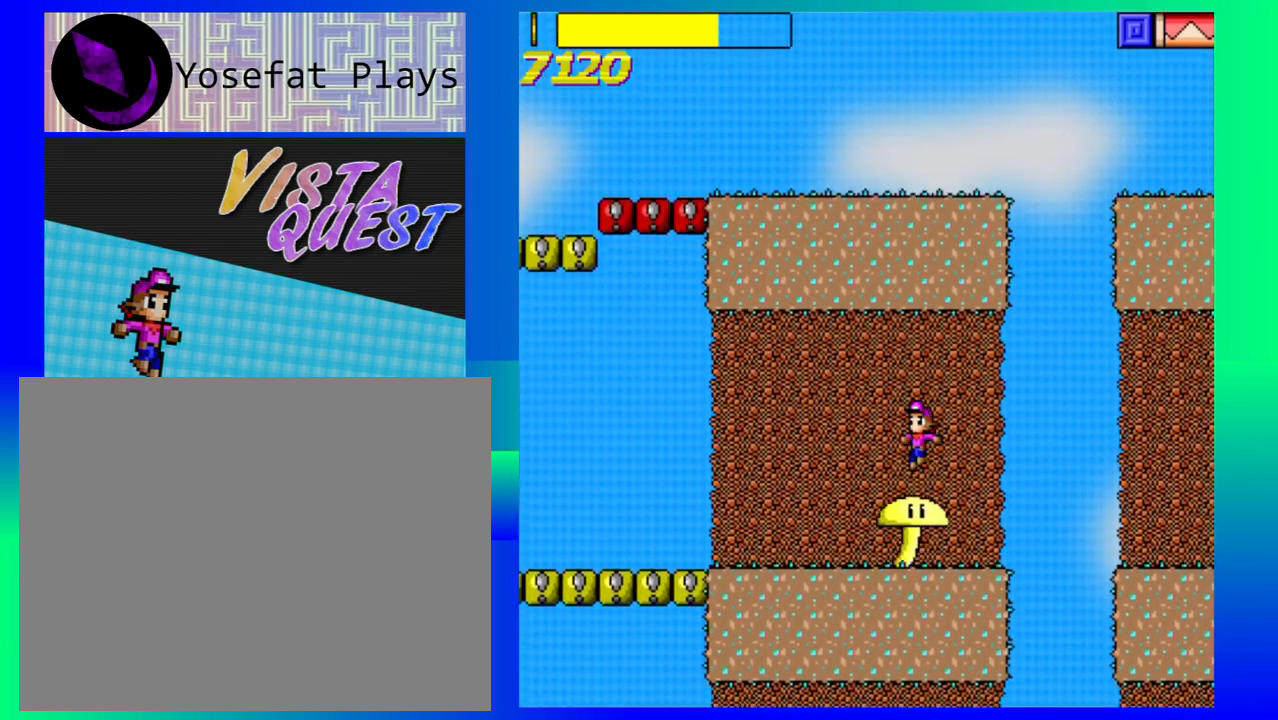
{"buttons": [], "left_stick": "center", "events": [[33, "left_stick", "right"], [183, "left_stick", "center"]]}